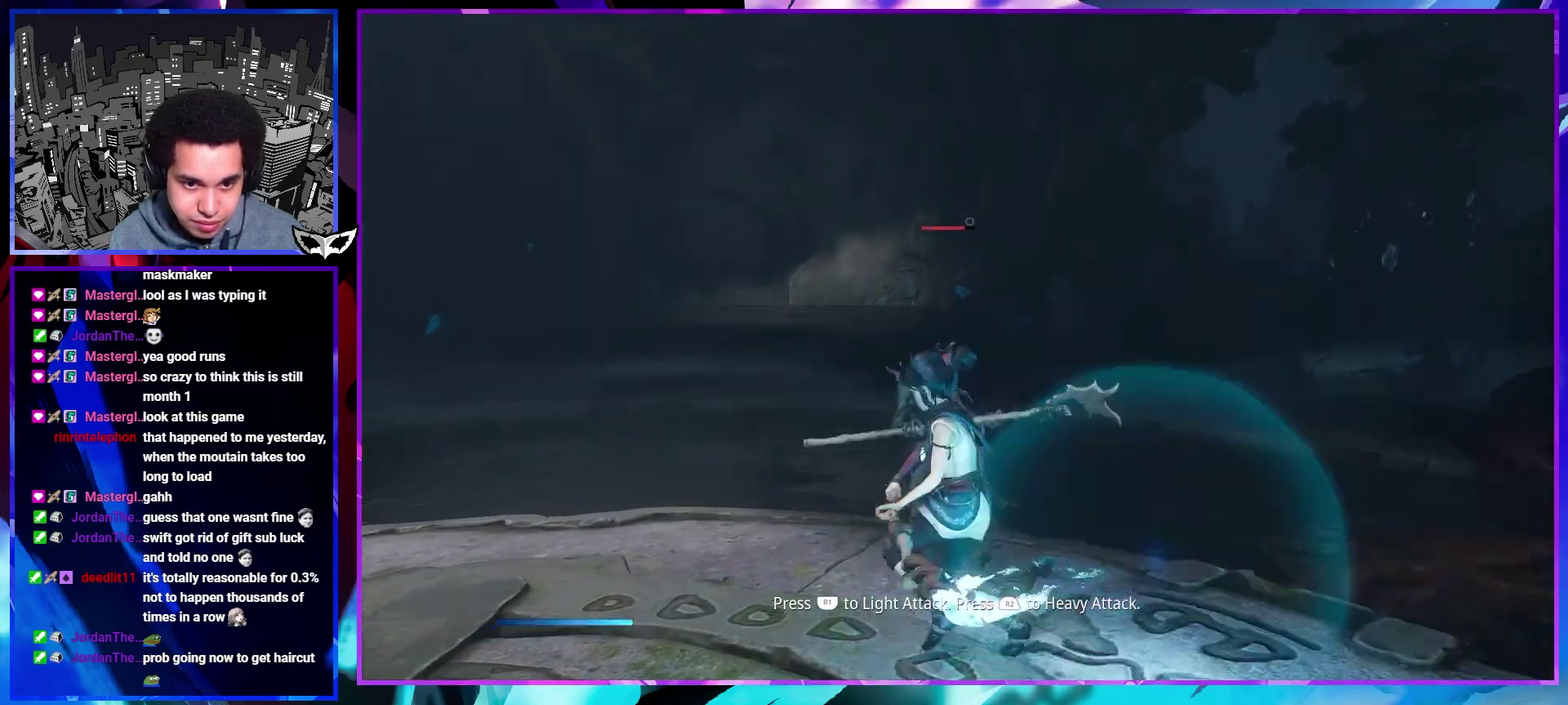
Gameplay with a controller (PlayStation layout); each line is a JSON object with the inputs held at the frame after it. This overlay highlights the sticks when they move; stick clicks (L3 R3) are not distinguishable. Not read: CIRCLE L3 R1 R2 R3.
{"buttons": [], "left_stick": "up-left", "right_stick": "left"}
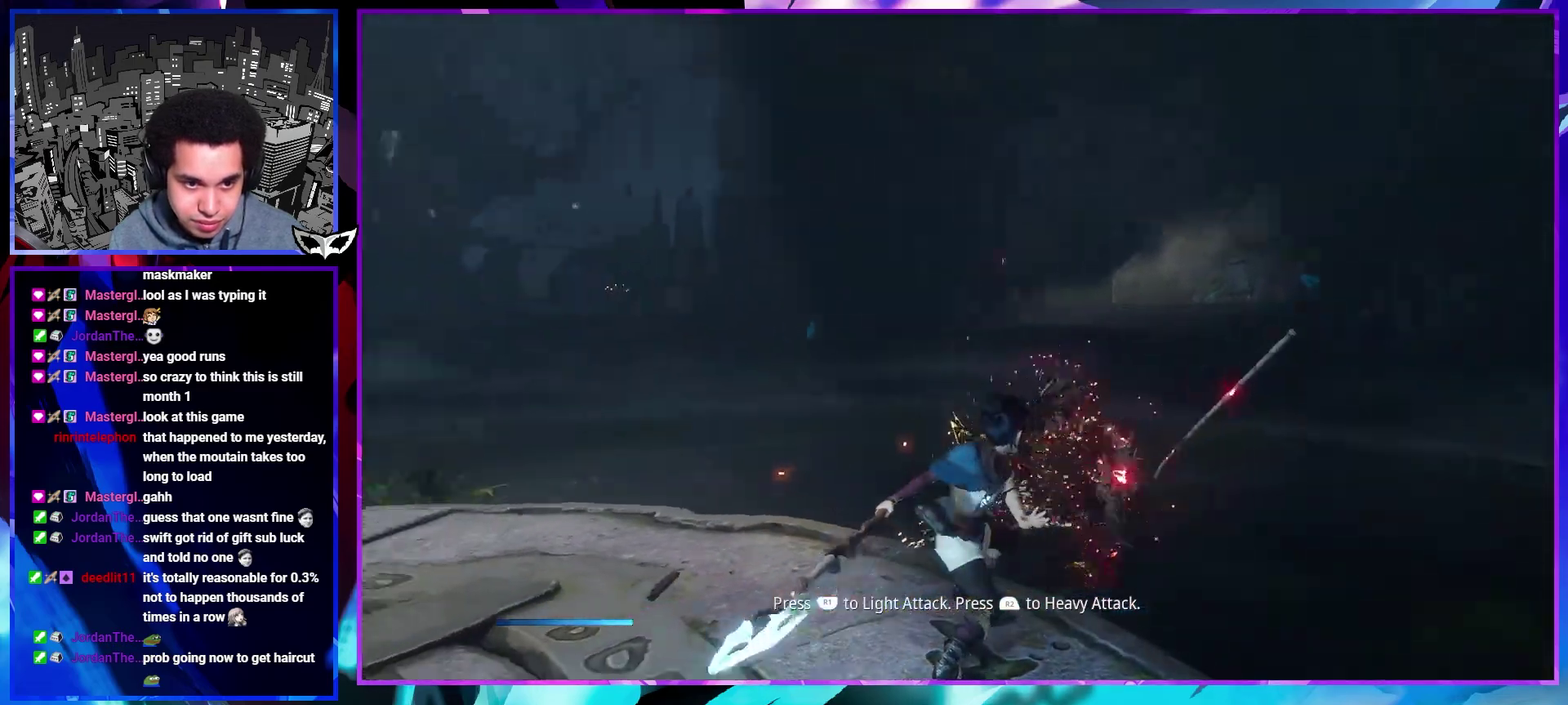
{"buttons": [], "left_stick": "up-left", "right_stick": "center"}
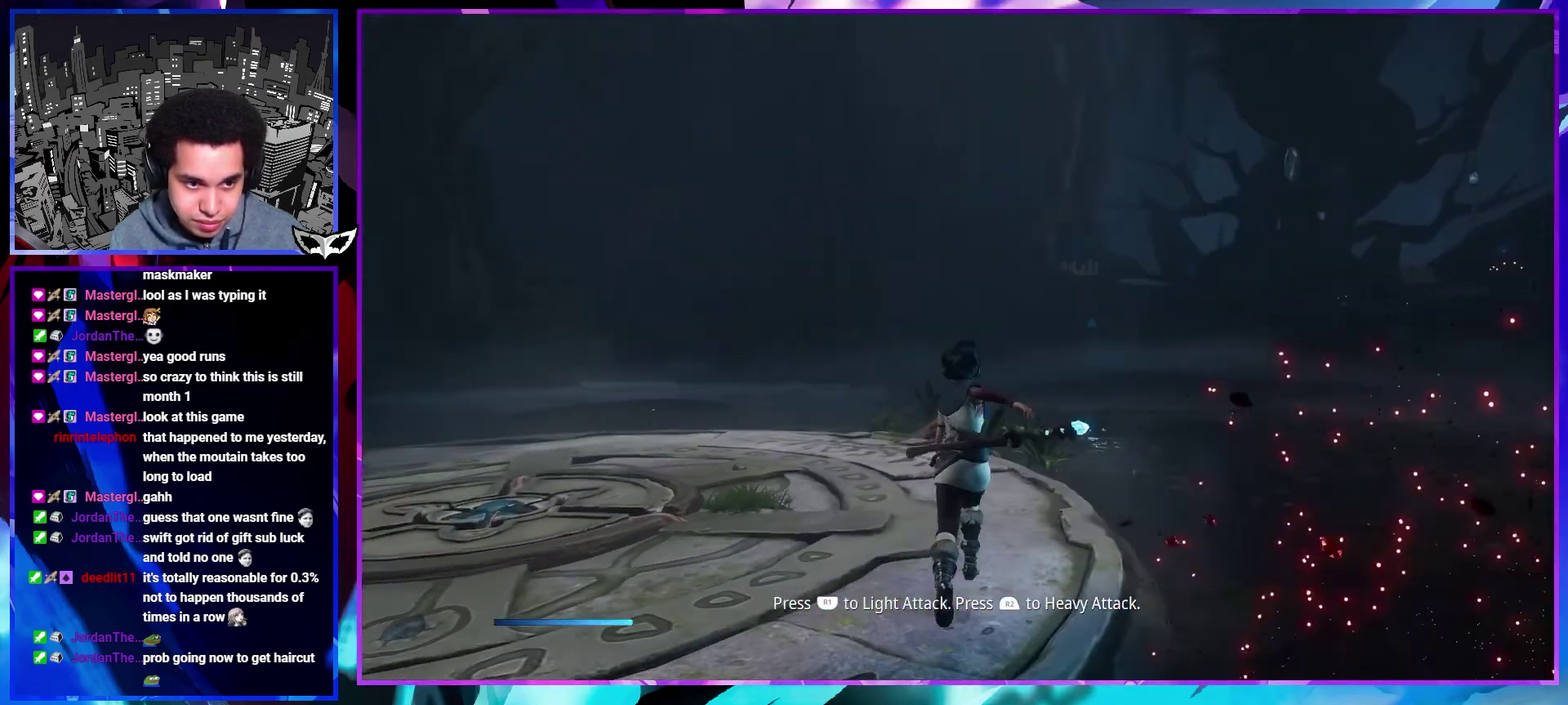
{"buttons": [], "left_stick": "up", "right_stick": "right"}
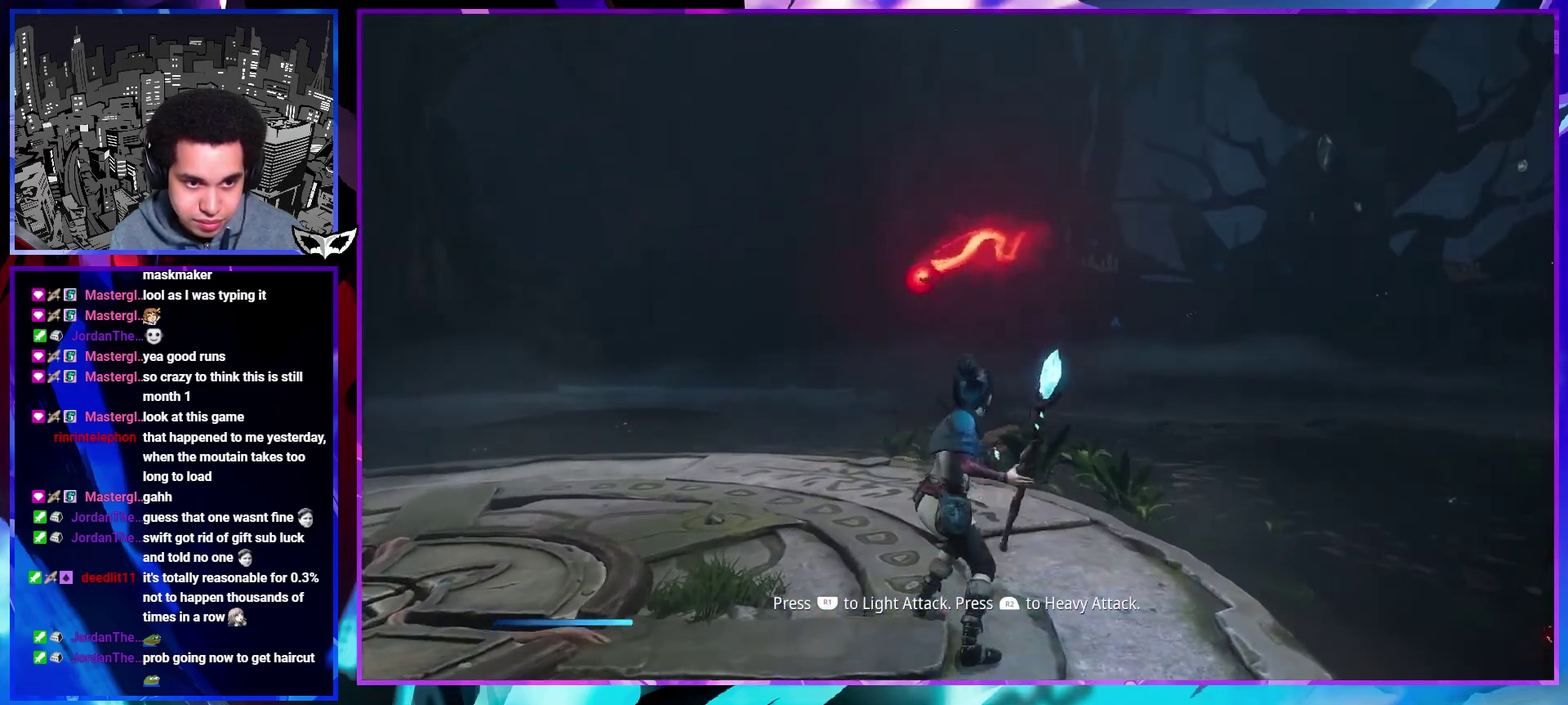
{"buttons": [], "left_stick": "center", "right_stick": "left"}
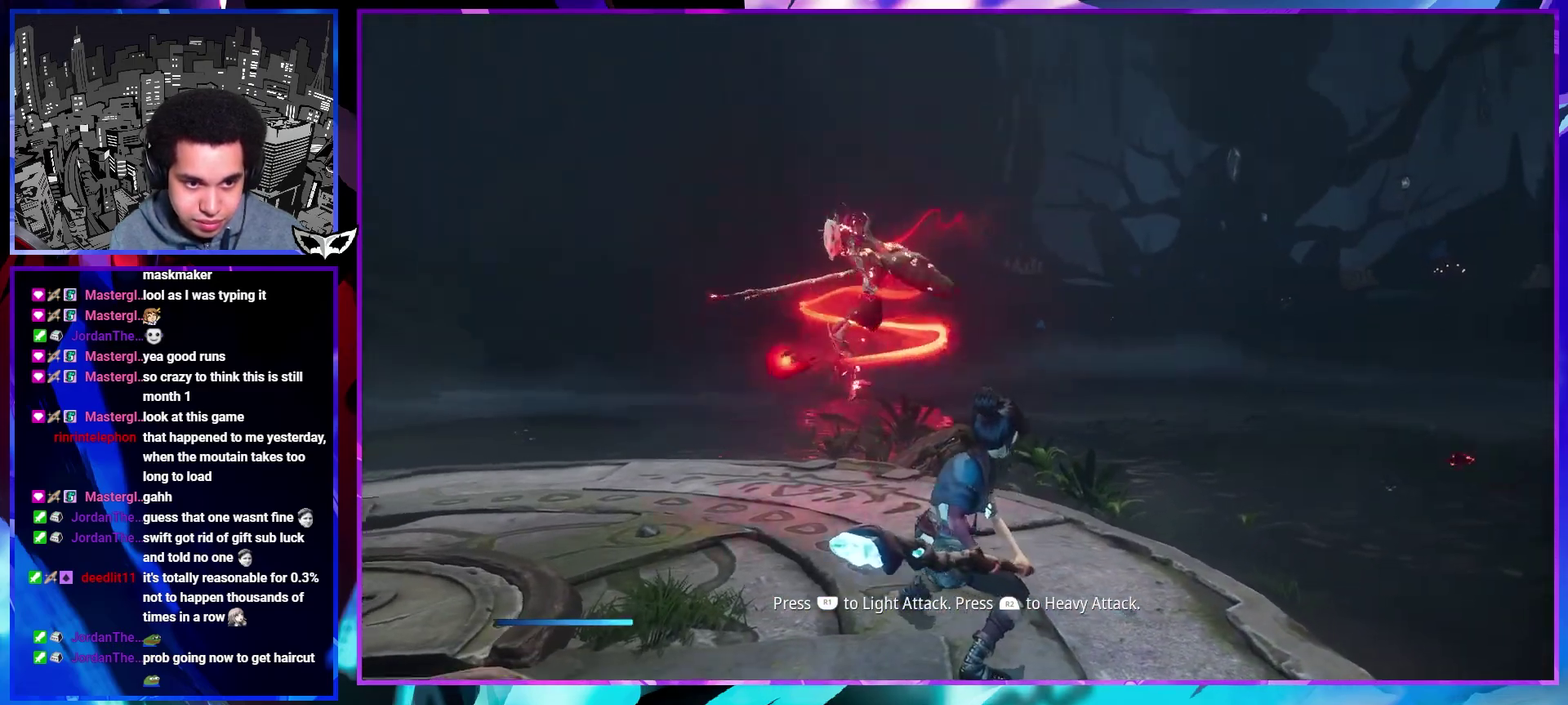
{"buttons": [], "left_stick": "center", "right_stick": "center"}
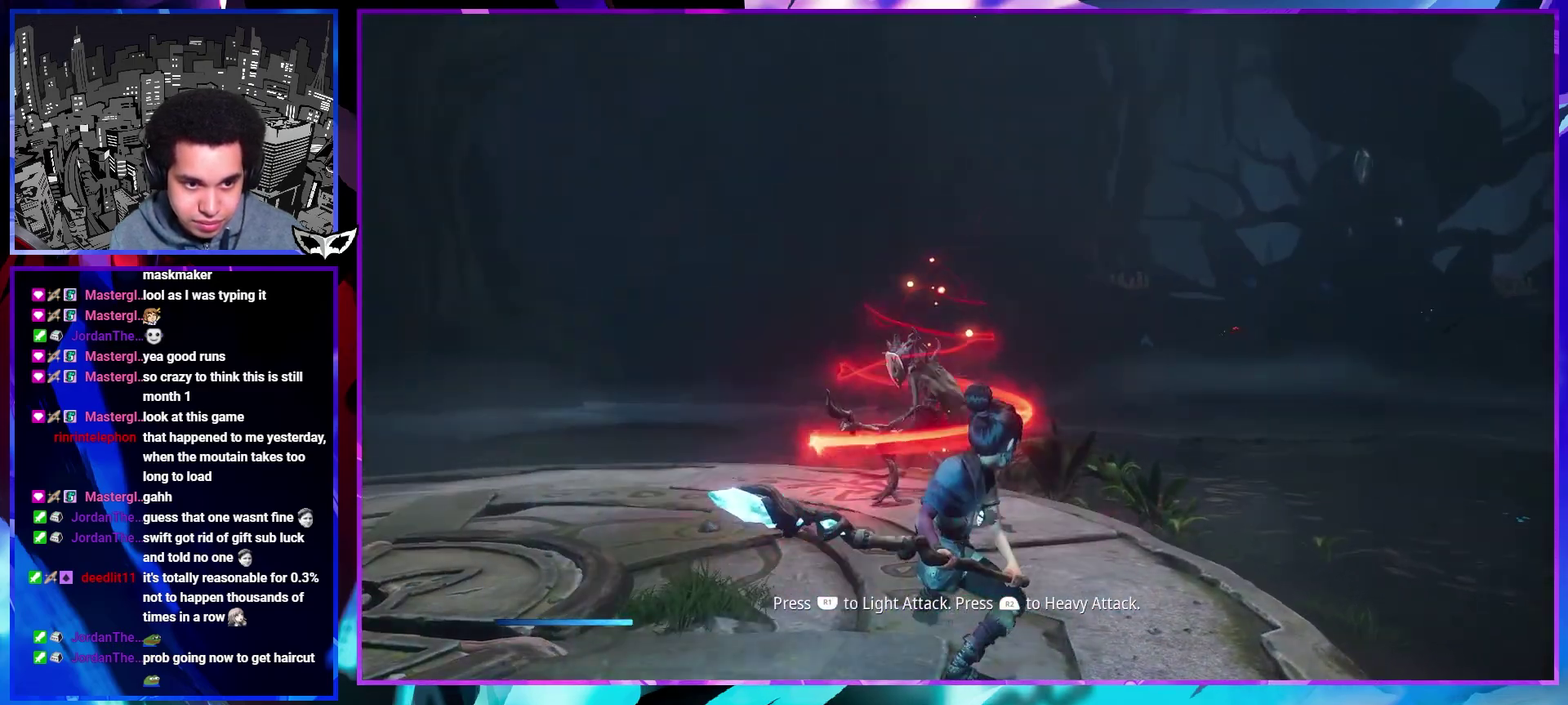
{"buttons": [], "left_stick": "center", "right_stick": "center"}
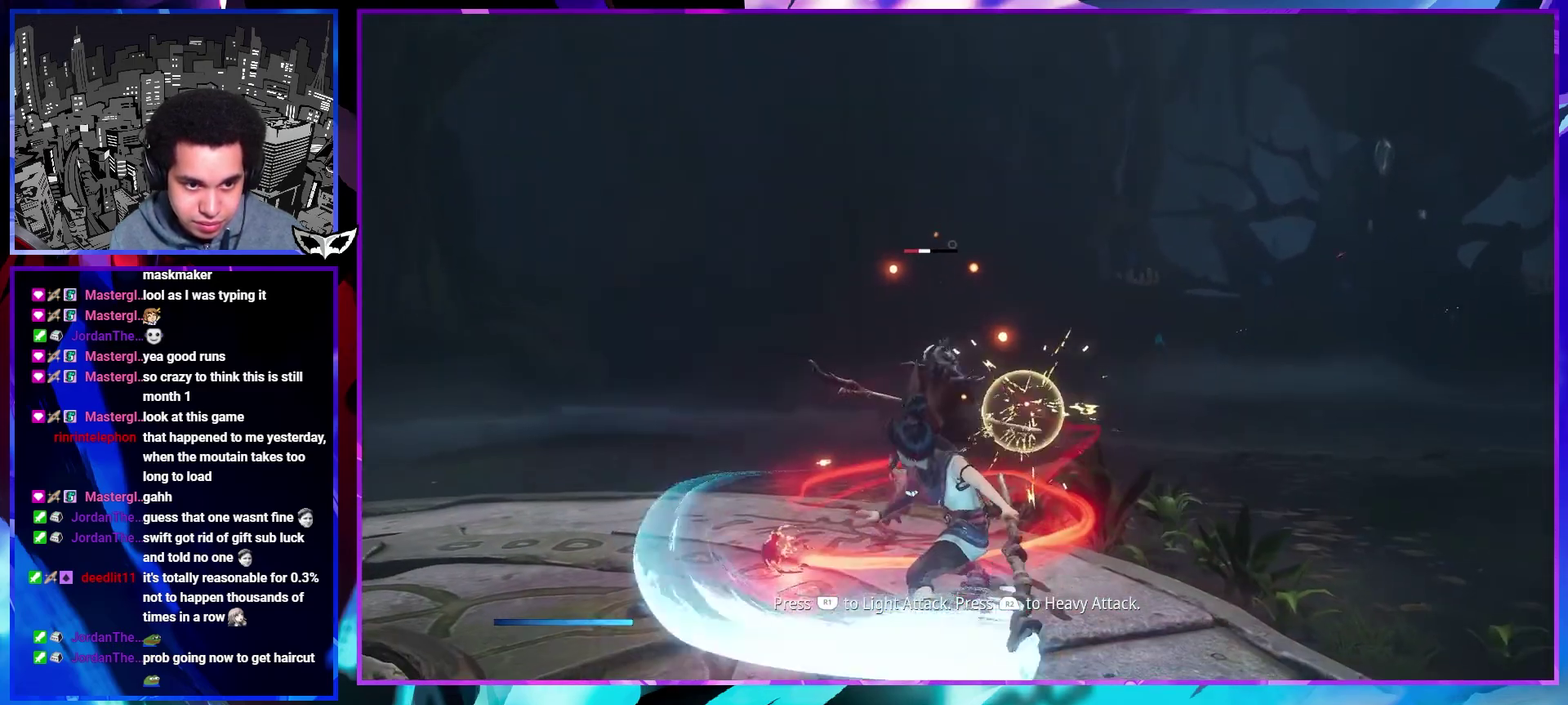
{"buttons": [], "left_stick": "center", "right_stick": "center"}
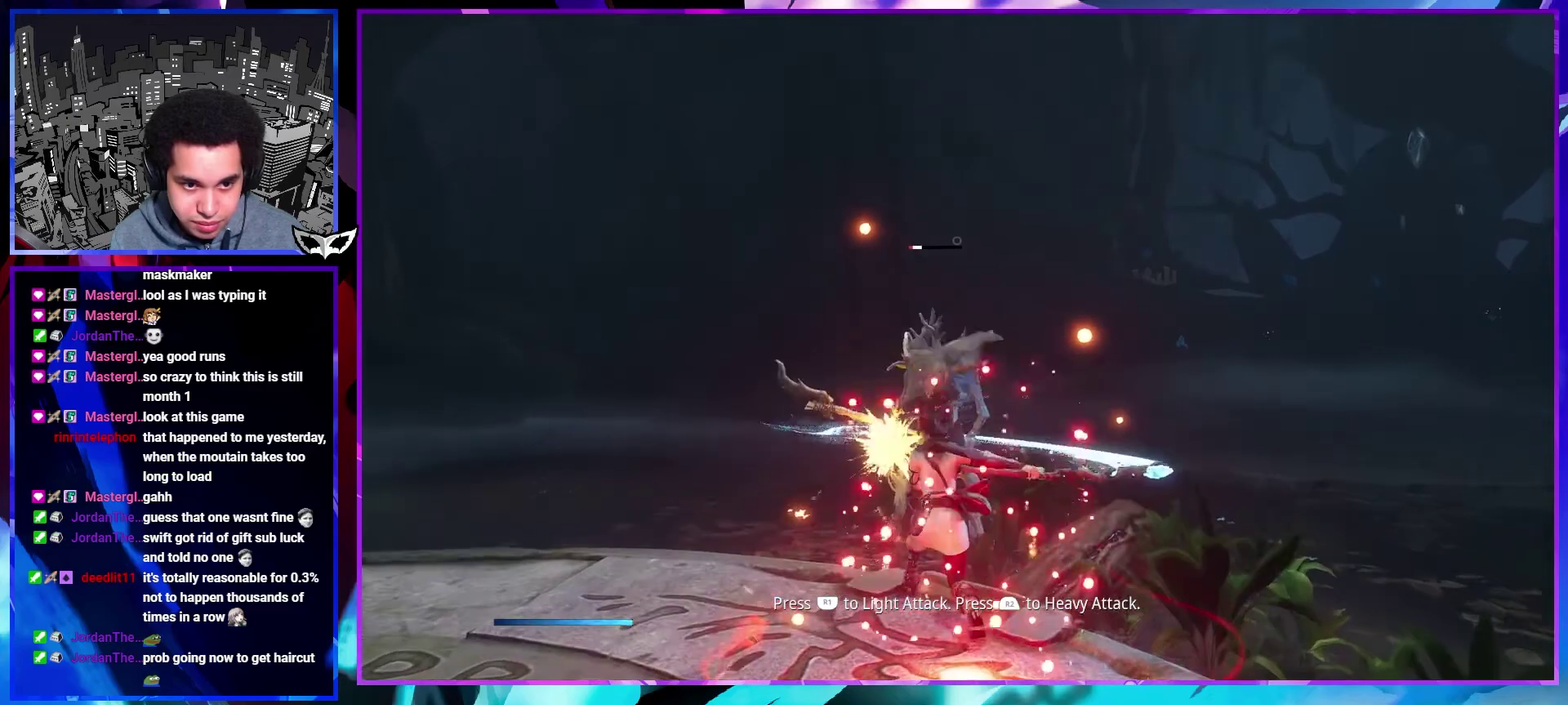
{"buttons": [], "left_stick": "down", "right_stick": "center"}
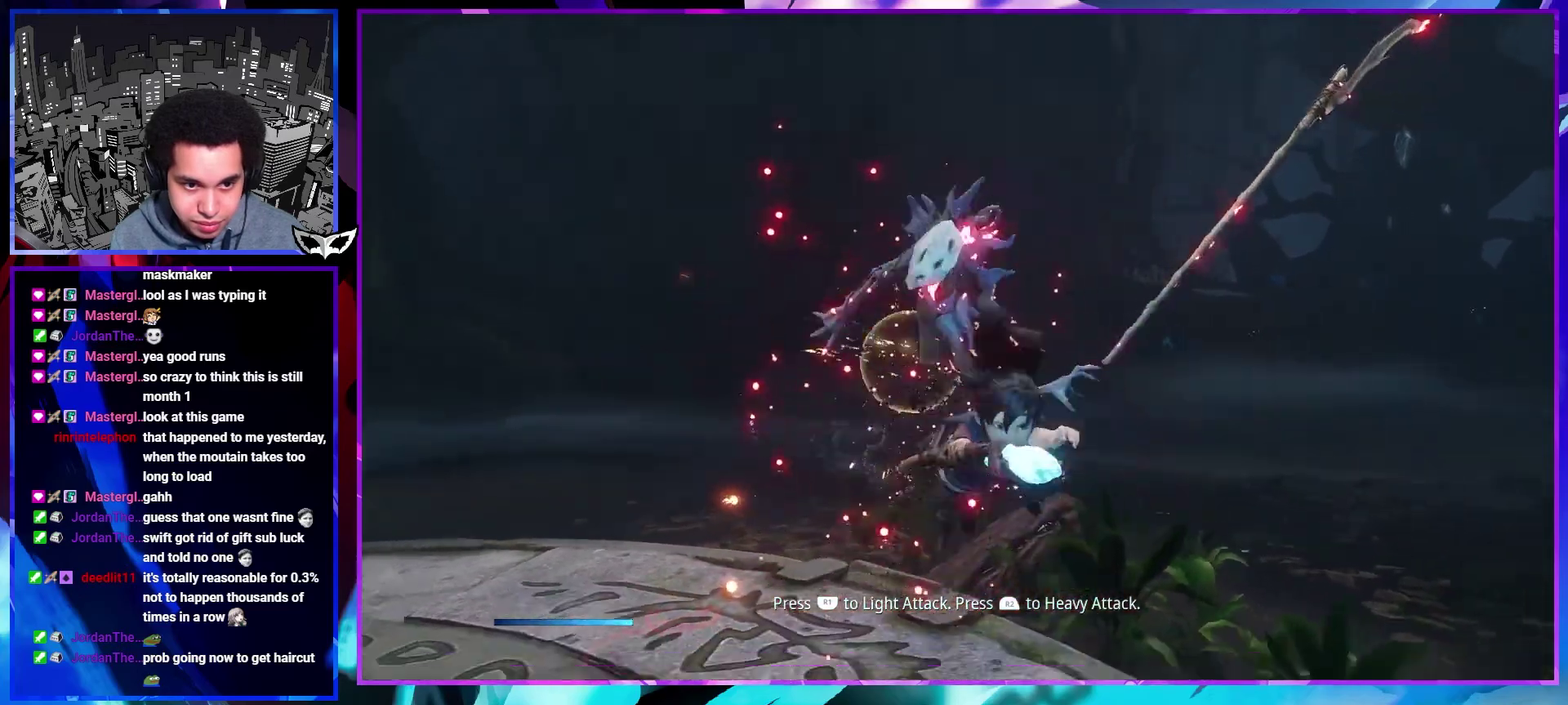
{"buttons": [], "left_stick": "down", "right_stick": "center"}
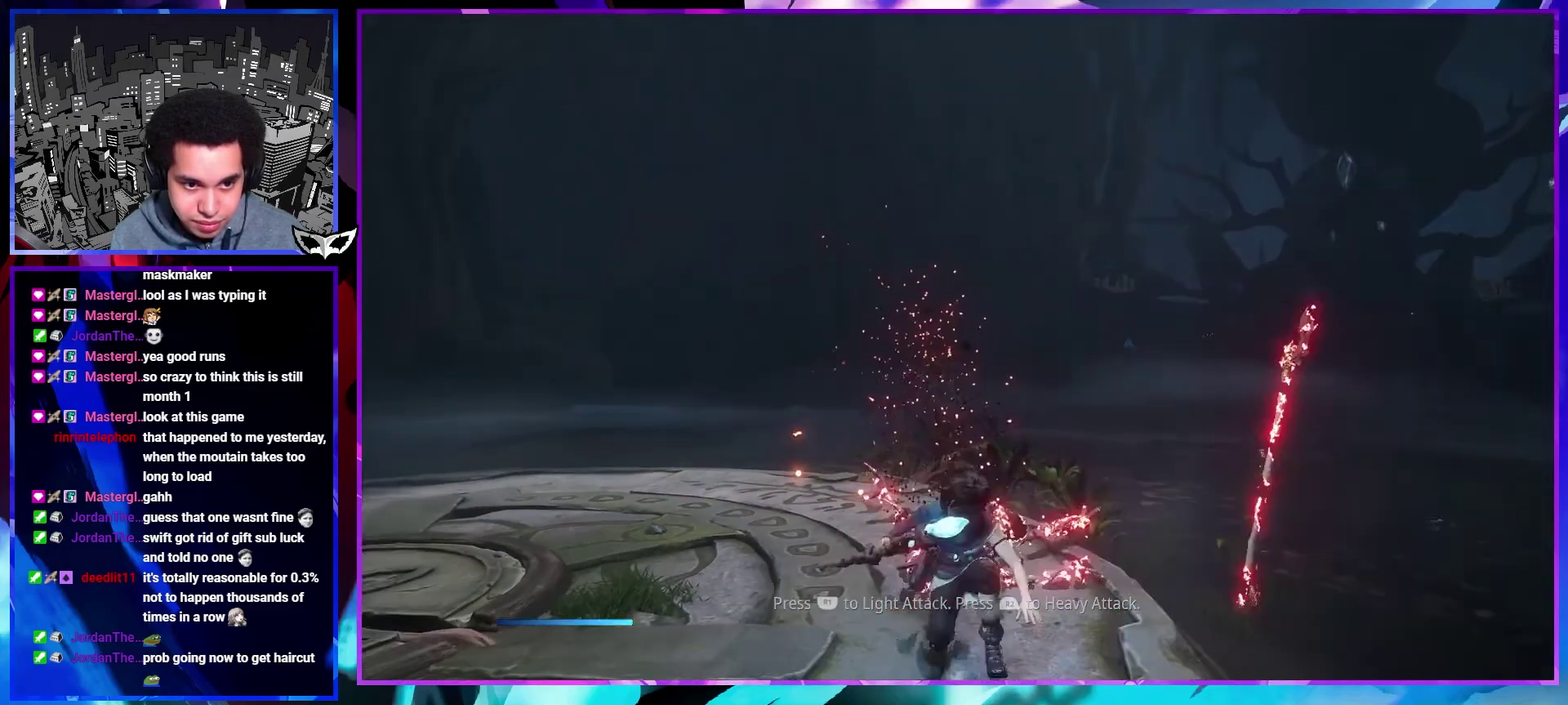
{"buttons": [], "left_stick": "down-right", "right_stick": "down-right"}
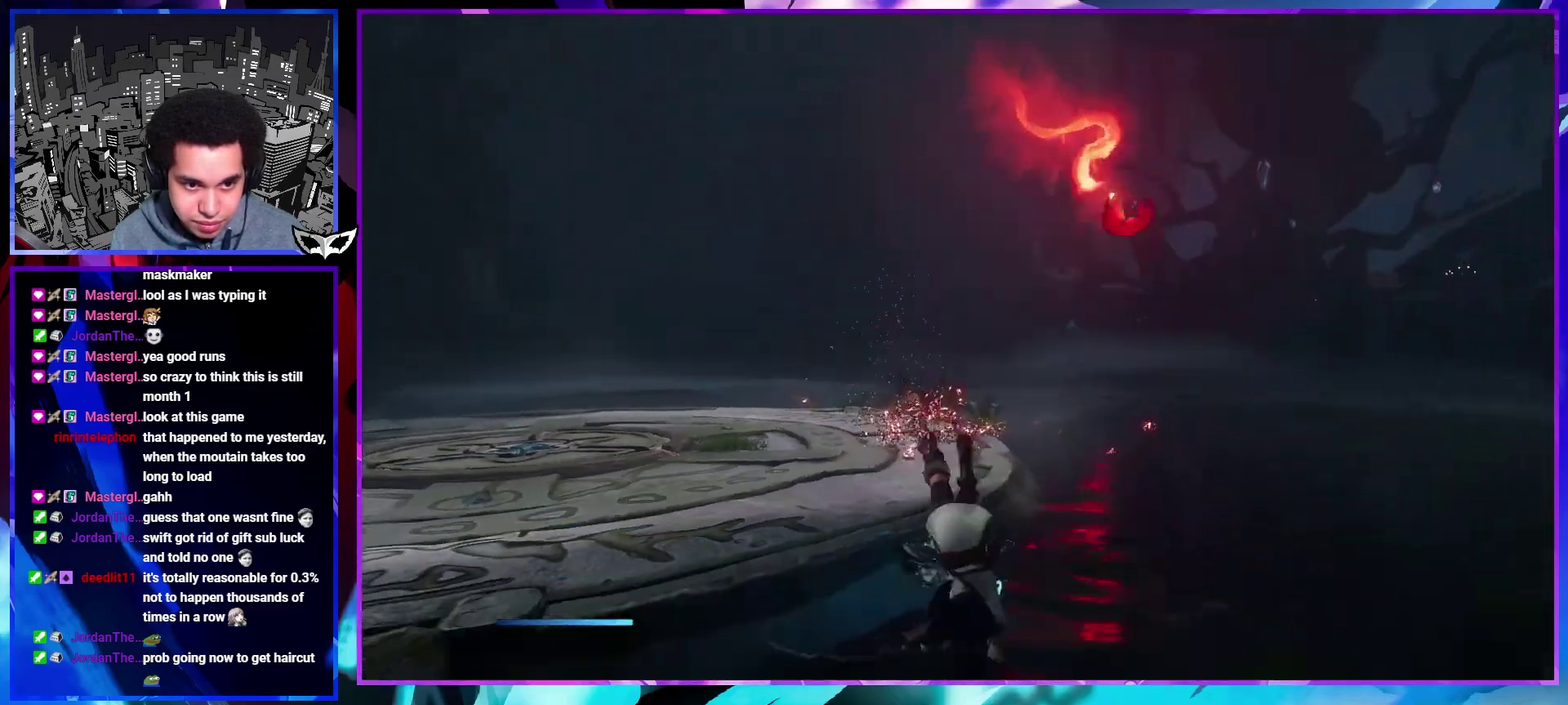
{"buttons": [], "left_stick": "up", "right_stick": "right"}
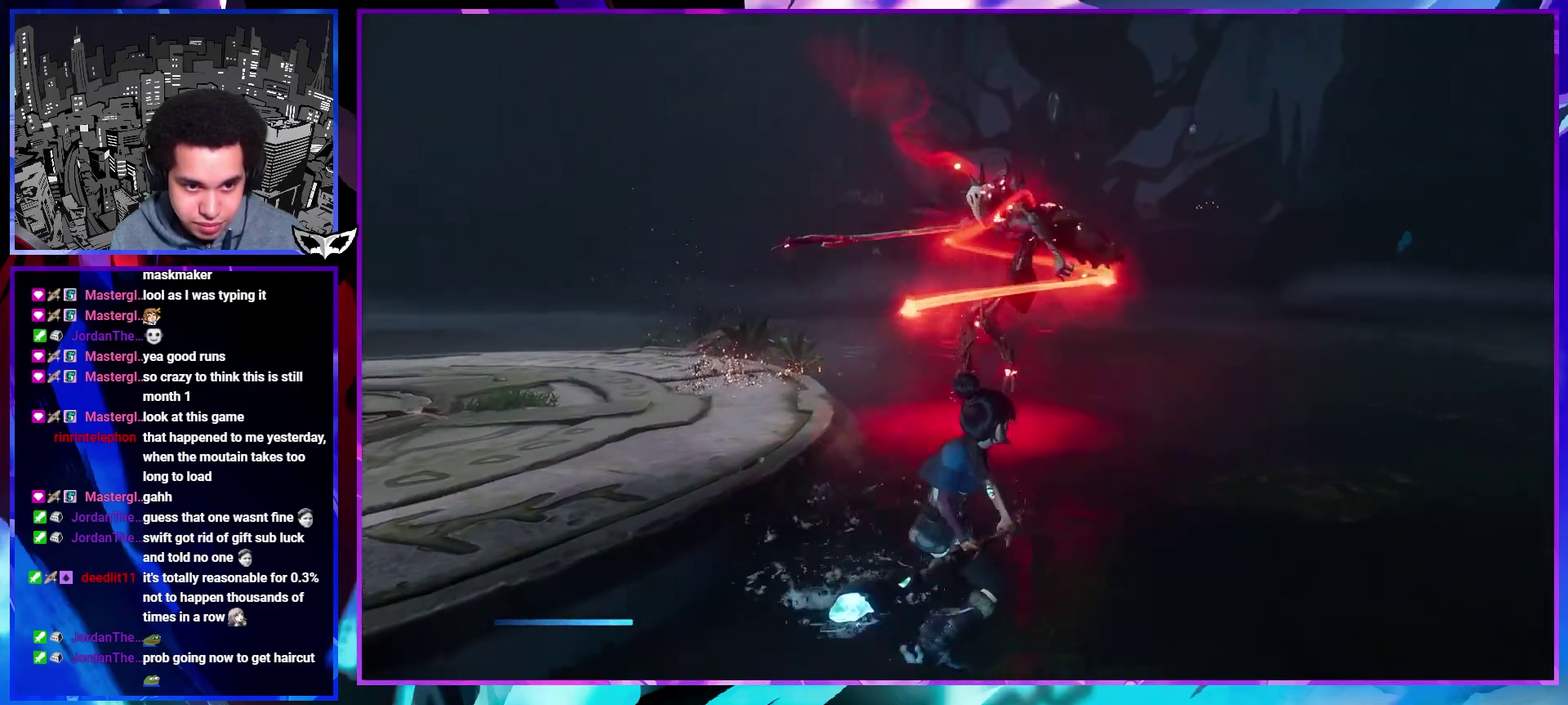
{"buttons": [], "left_stick": "center", "right_stick": "center"}
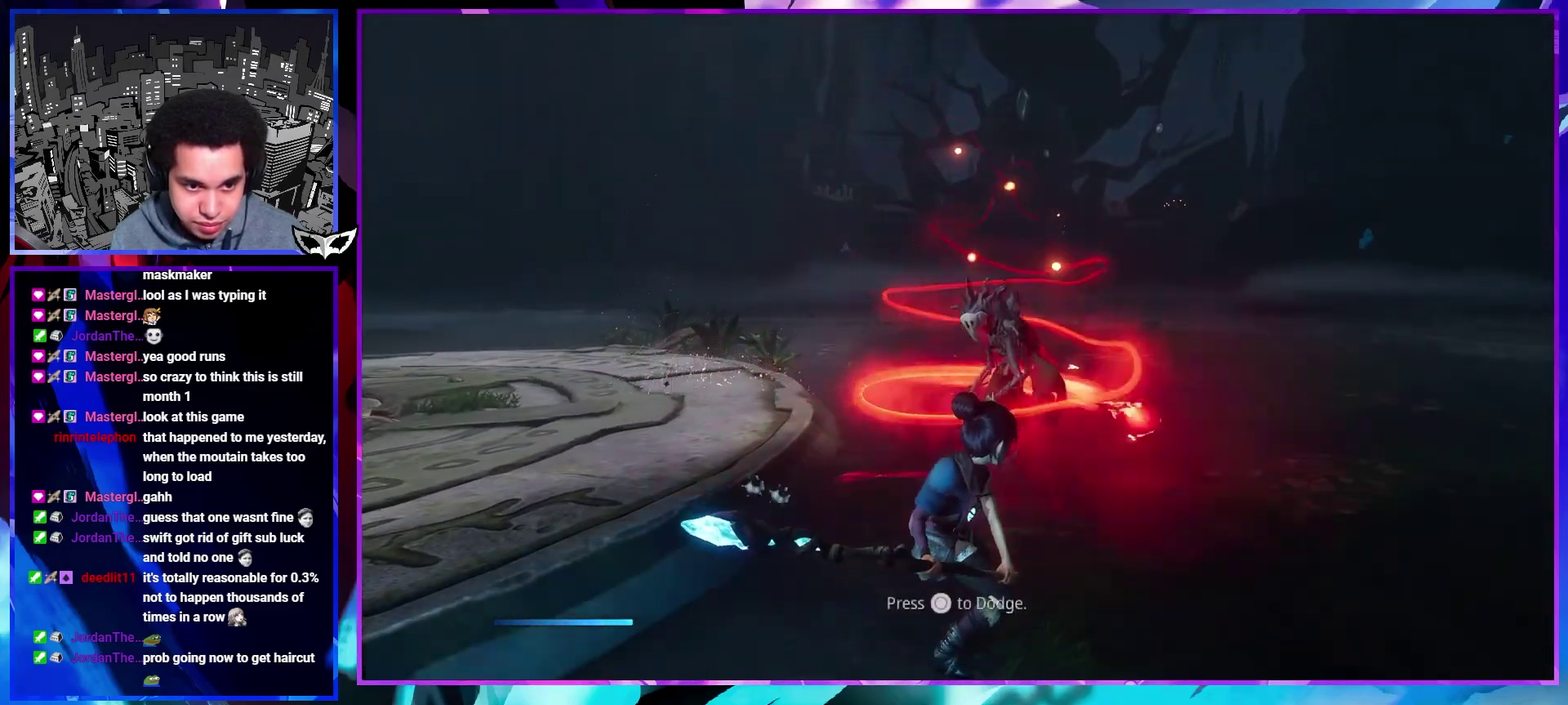
{"buttons": [], "left_stick": "center", "right_stick": "center"}
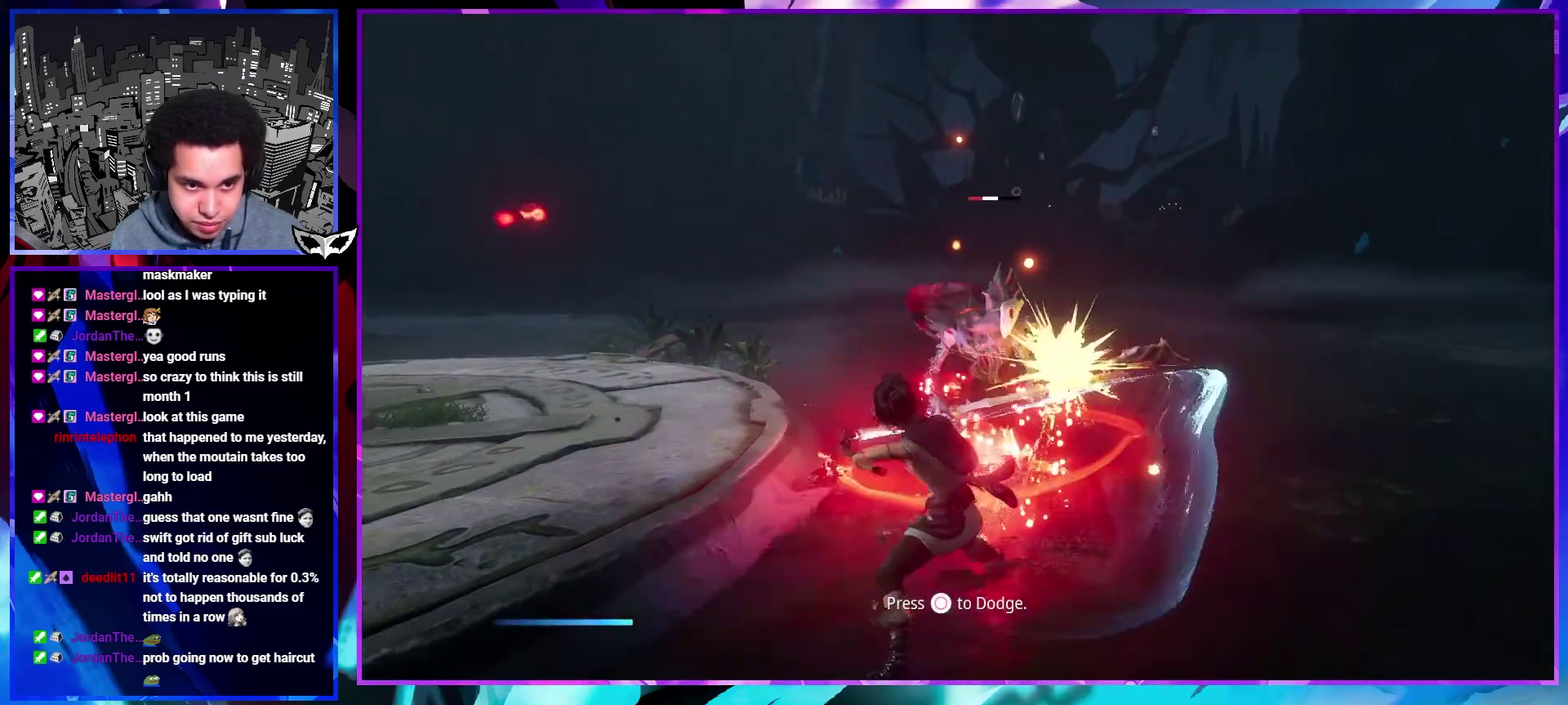
{"buttons": [], "left_stick": "center", "right_stick": "center"}
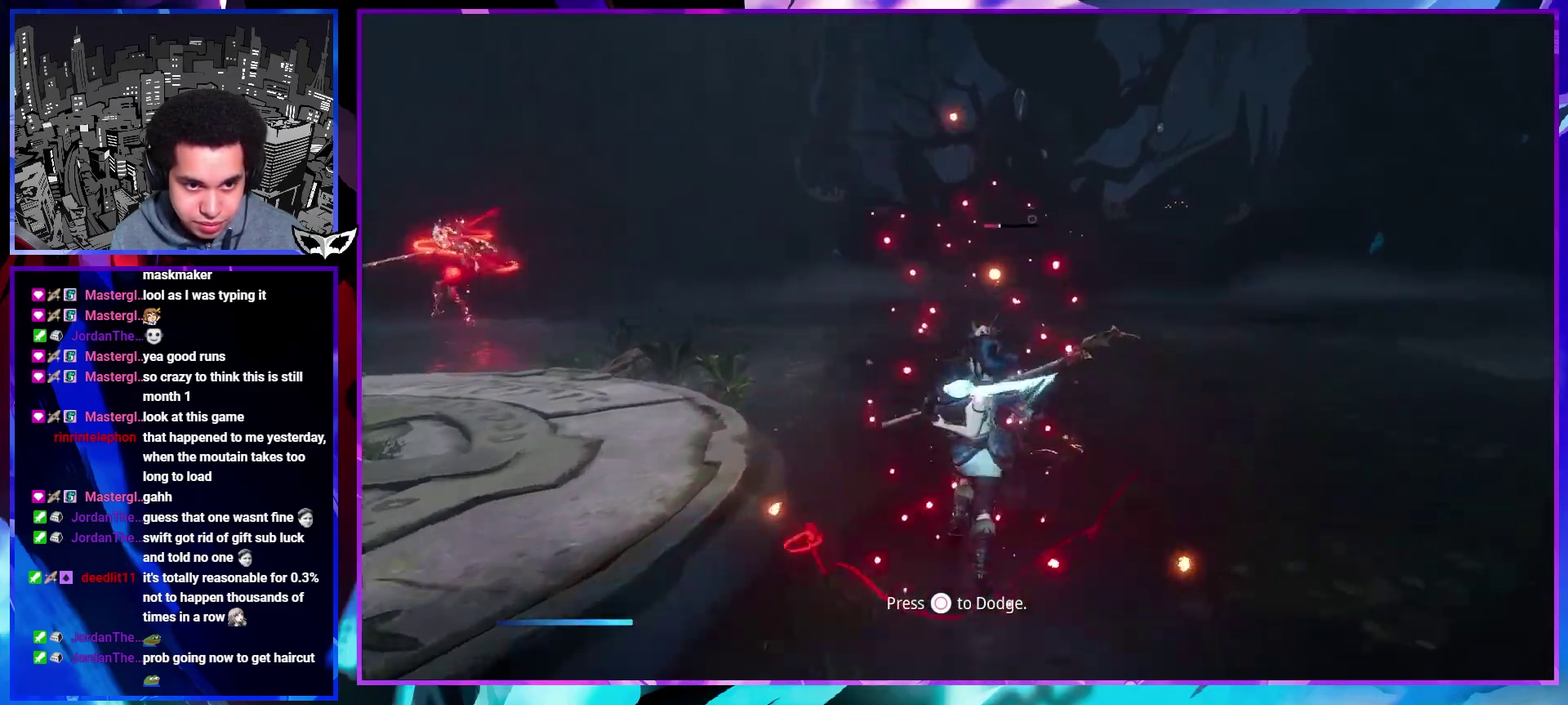
{"buttons": [], "left_stick": "up-left", "right_stick": "center"}
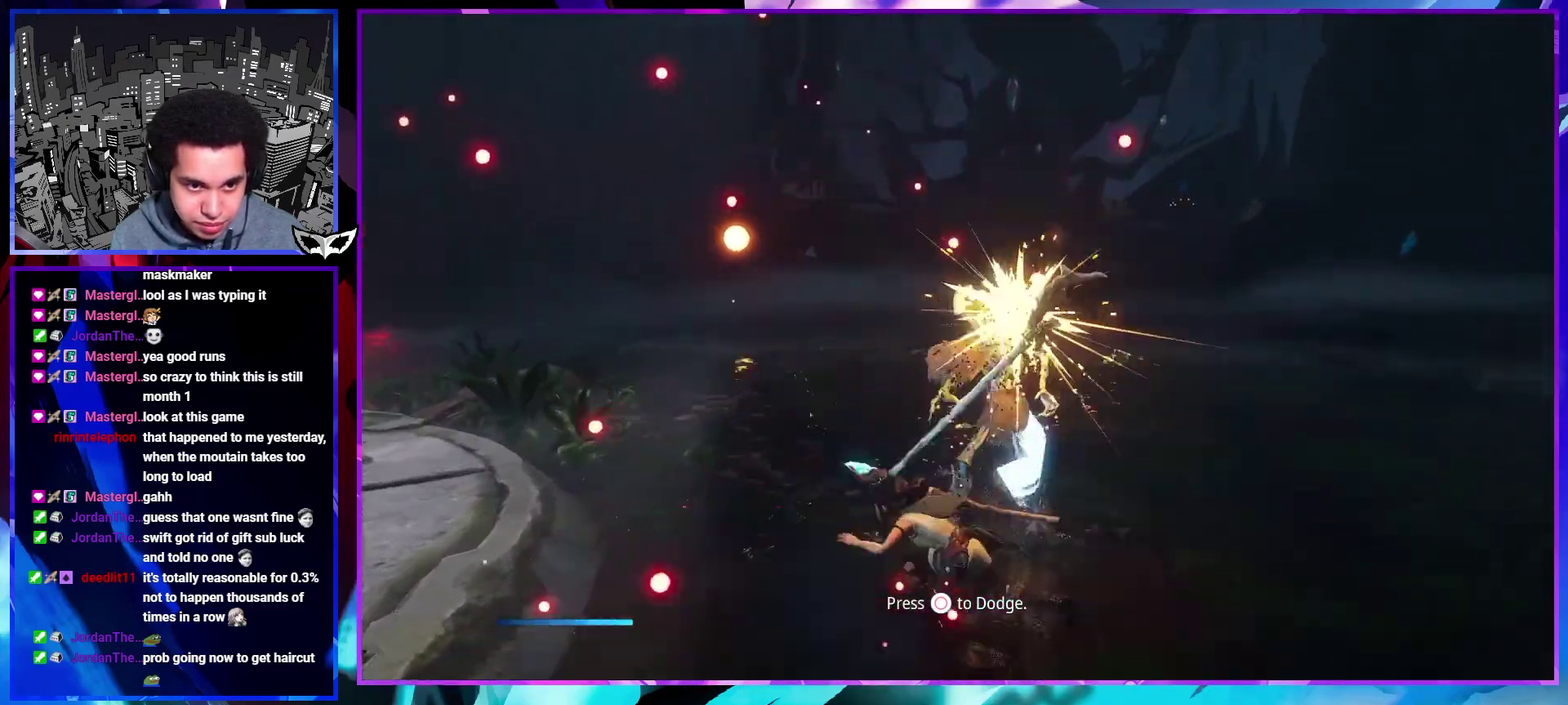
{"buttons": [], "left_stick": "up-left", "right_stick": "left"}
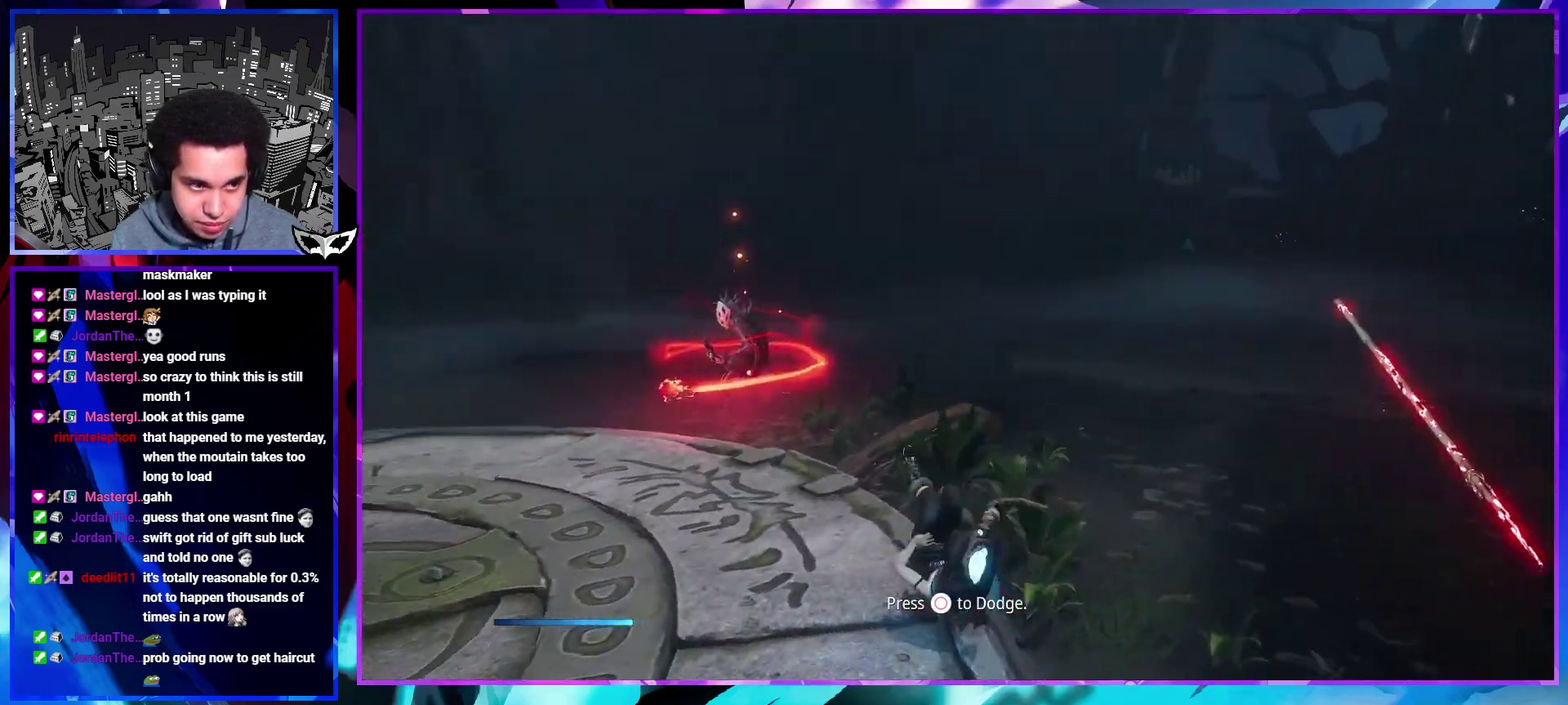
{"buttons": [], "left_stick": "up", "right_stick": "center"}
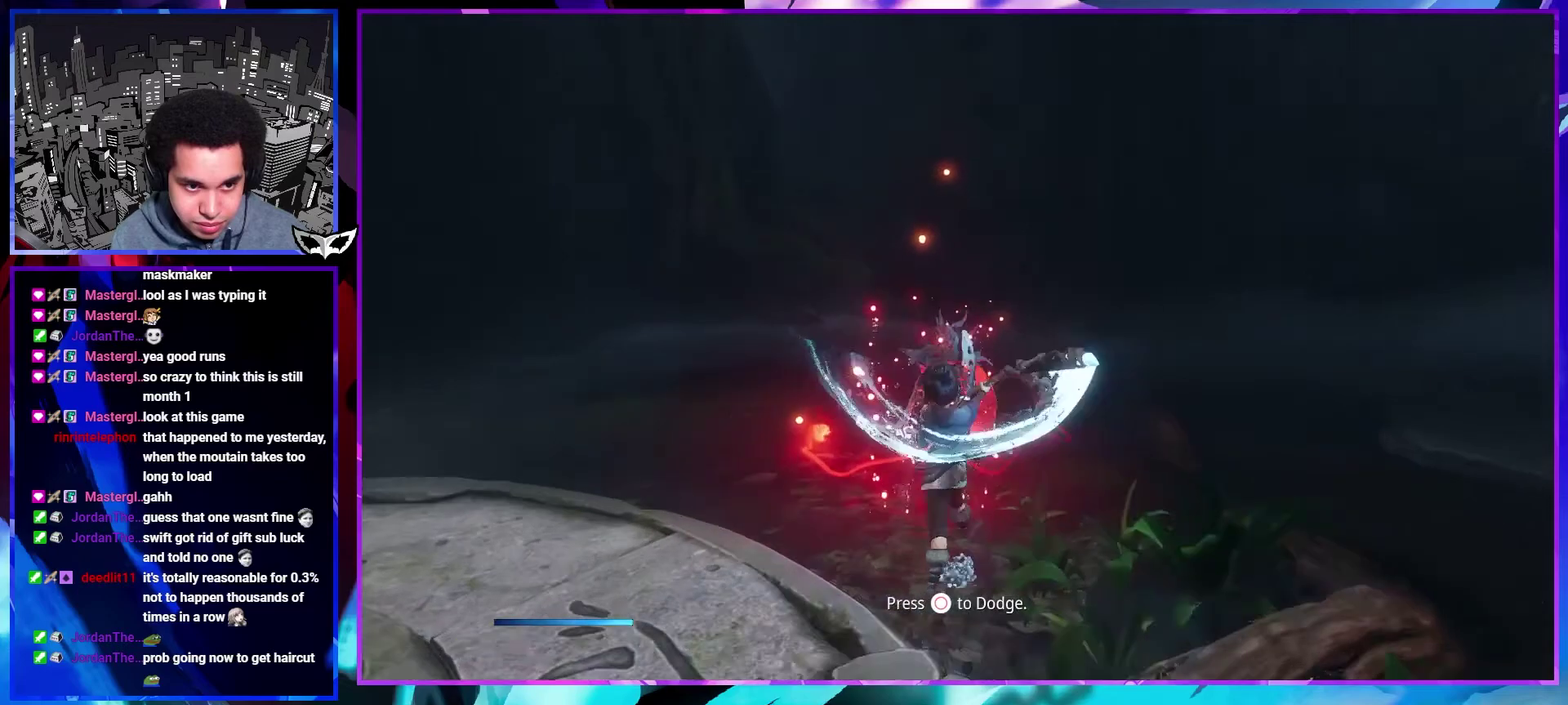
{"buttons": [], "left_stick": "center", "right_stick": "center"}
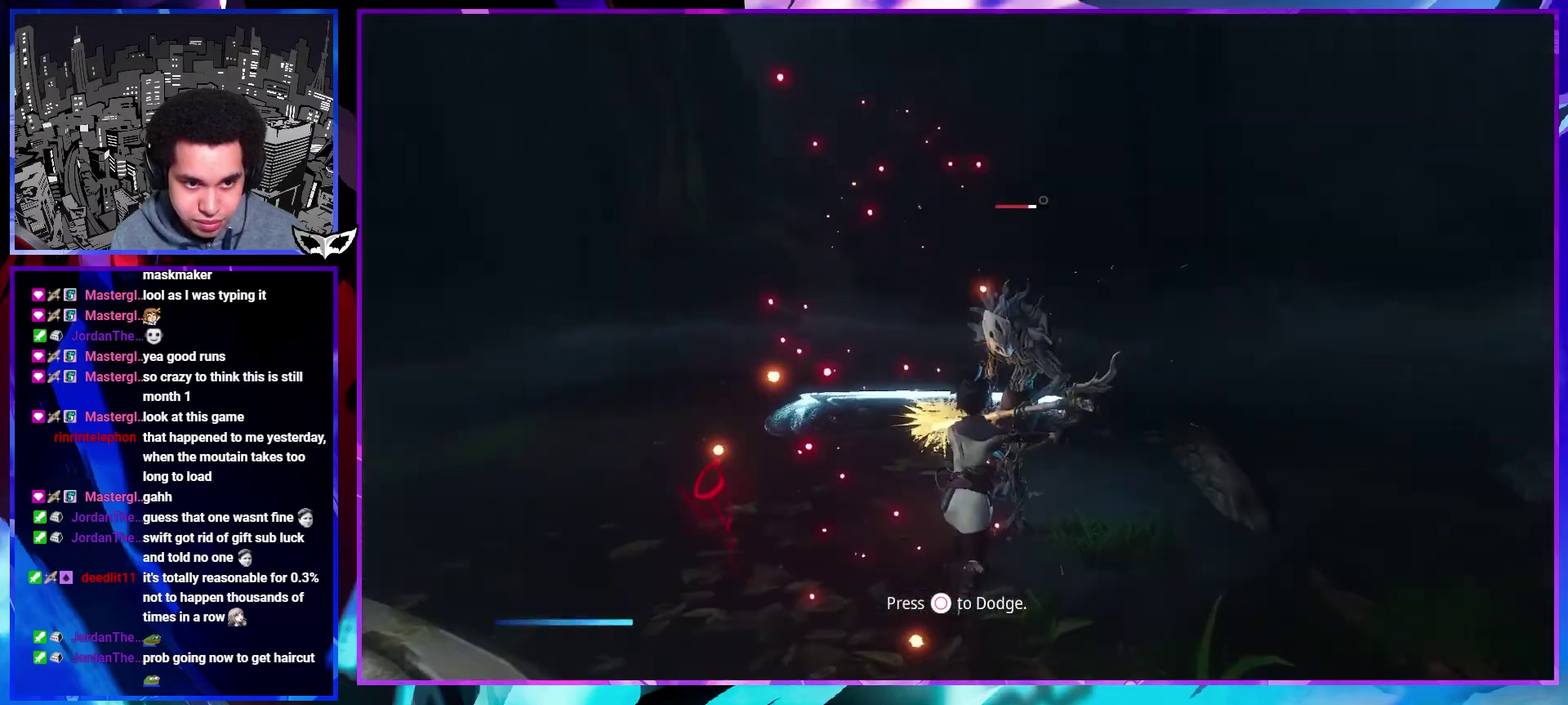
{"buttons": [], "left_stick": "center", "right_stick": "right"}
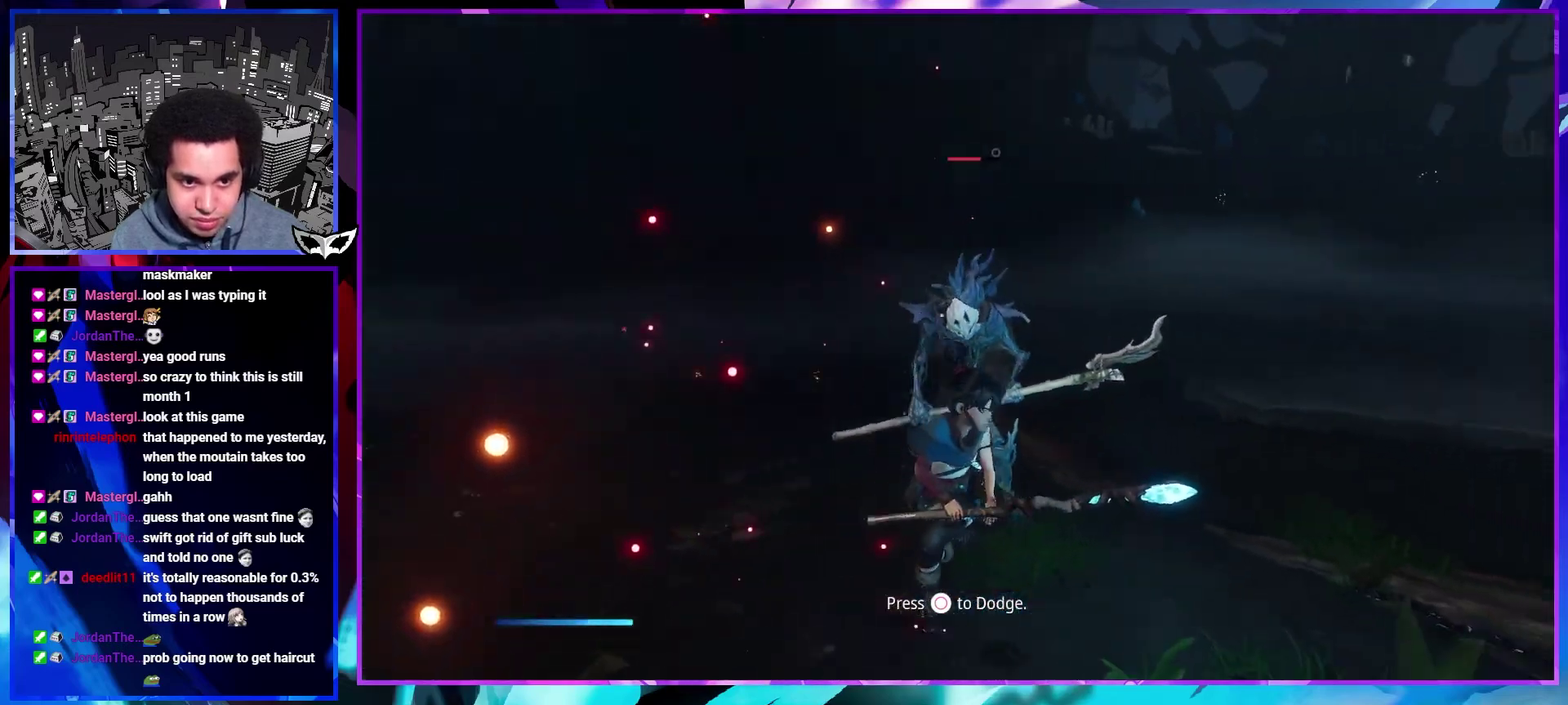
{"buttons": [], "left_stick": "center", "right_stick": "center"}
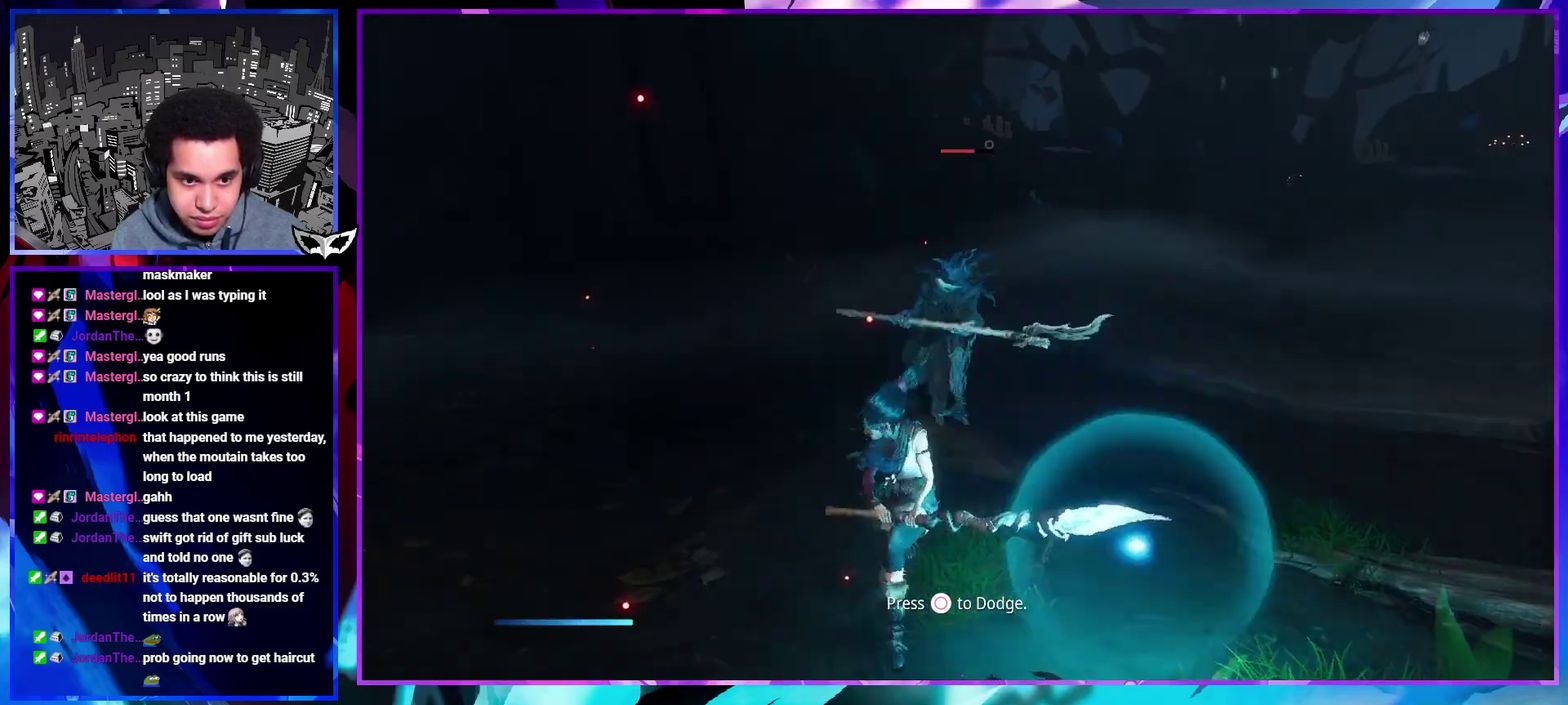
{"buttons": [], "left_stick": "center", "right_stick": "center"}
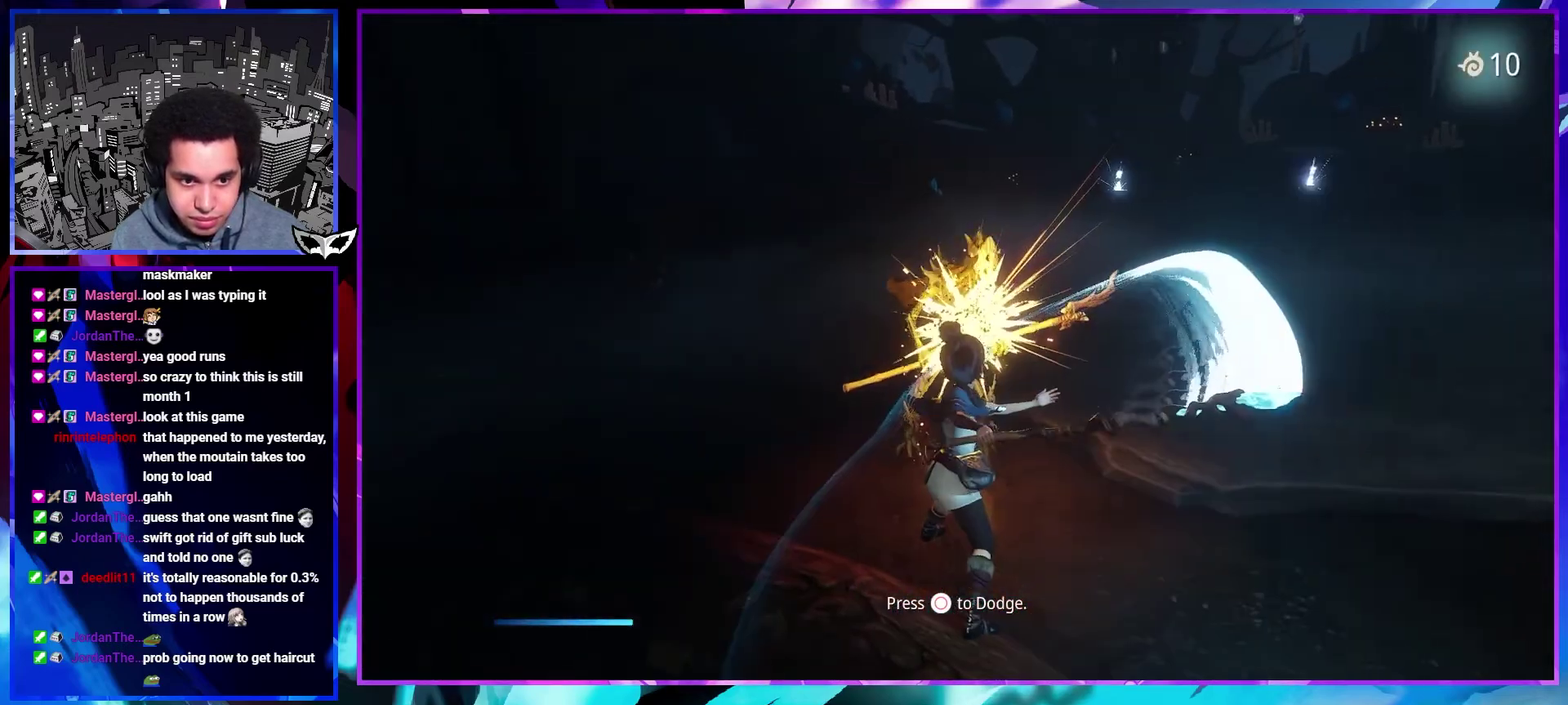
{"buttons": [], "left_stick": "up-right", "right_stick": "center"}
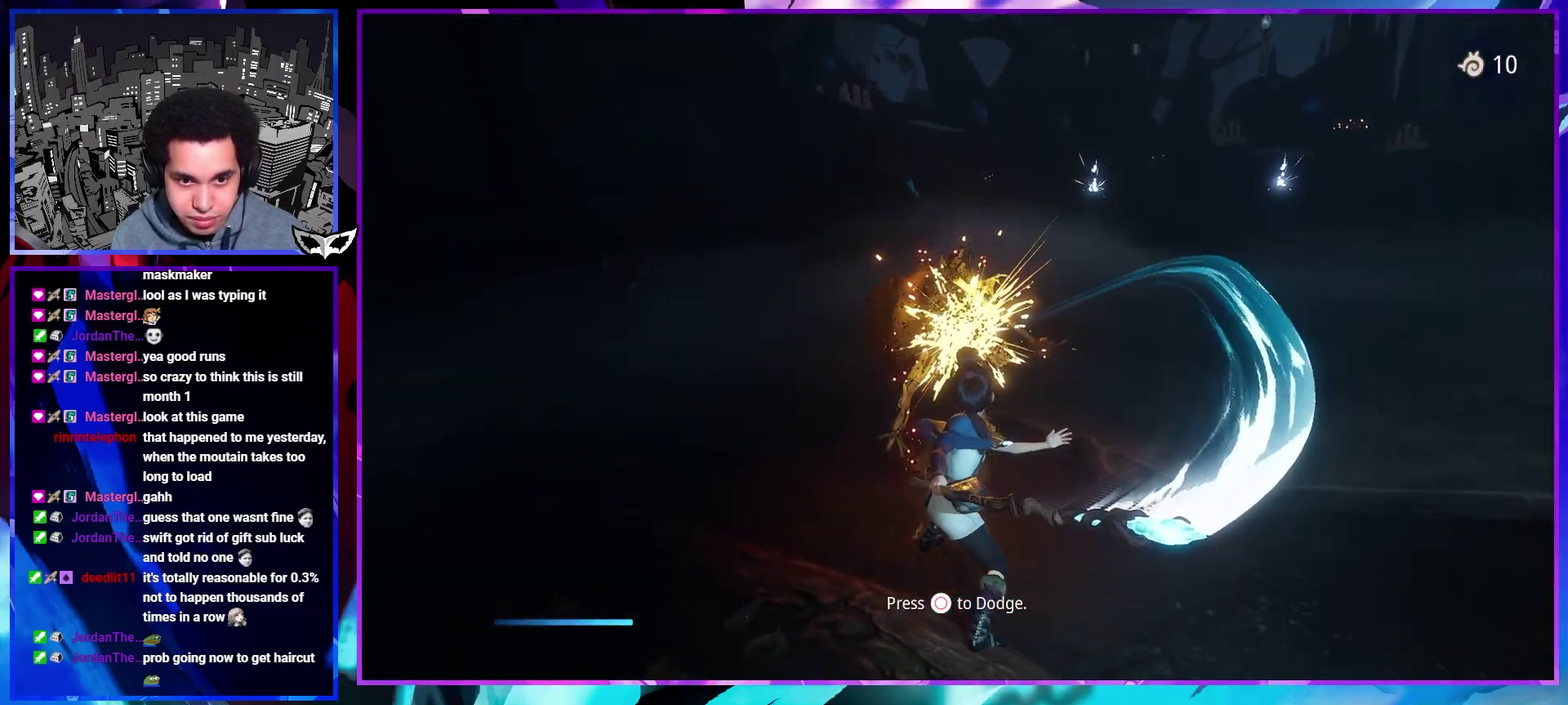
{"buttons": [], "left_stick": "up-right", "right_stick": "center"}
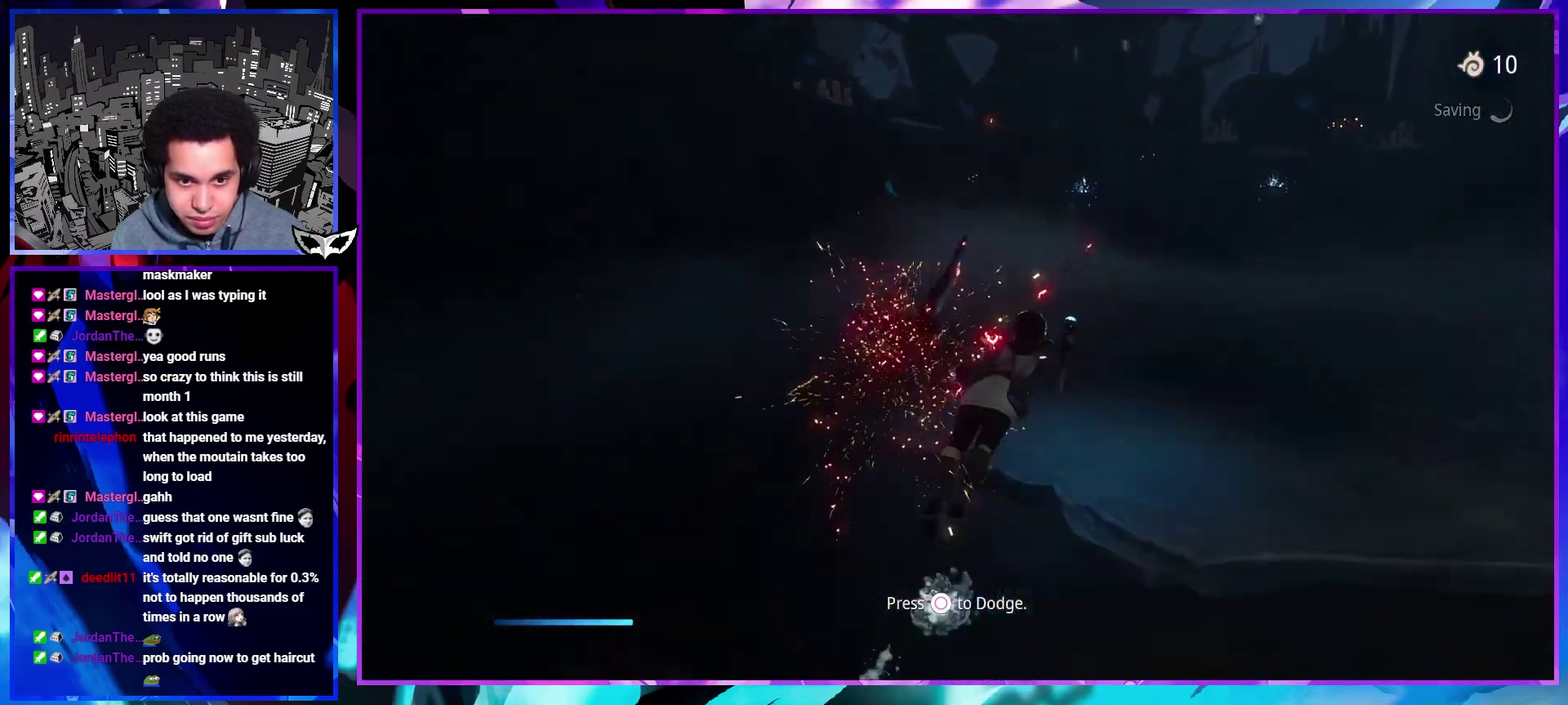
{"buttons": [], "left_stick": "right", "right_stick": "center"}
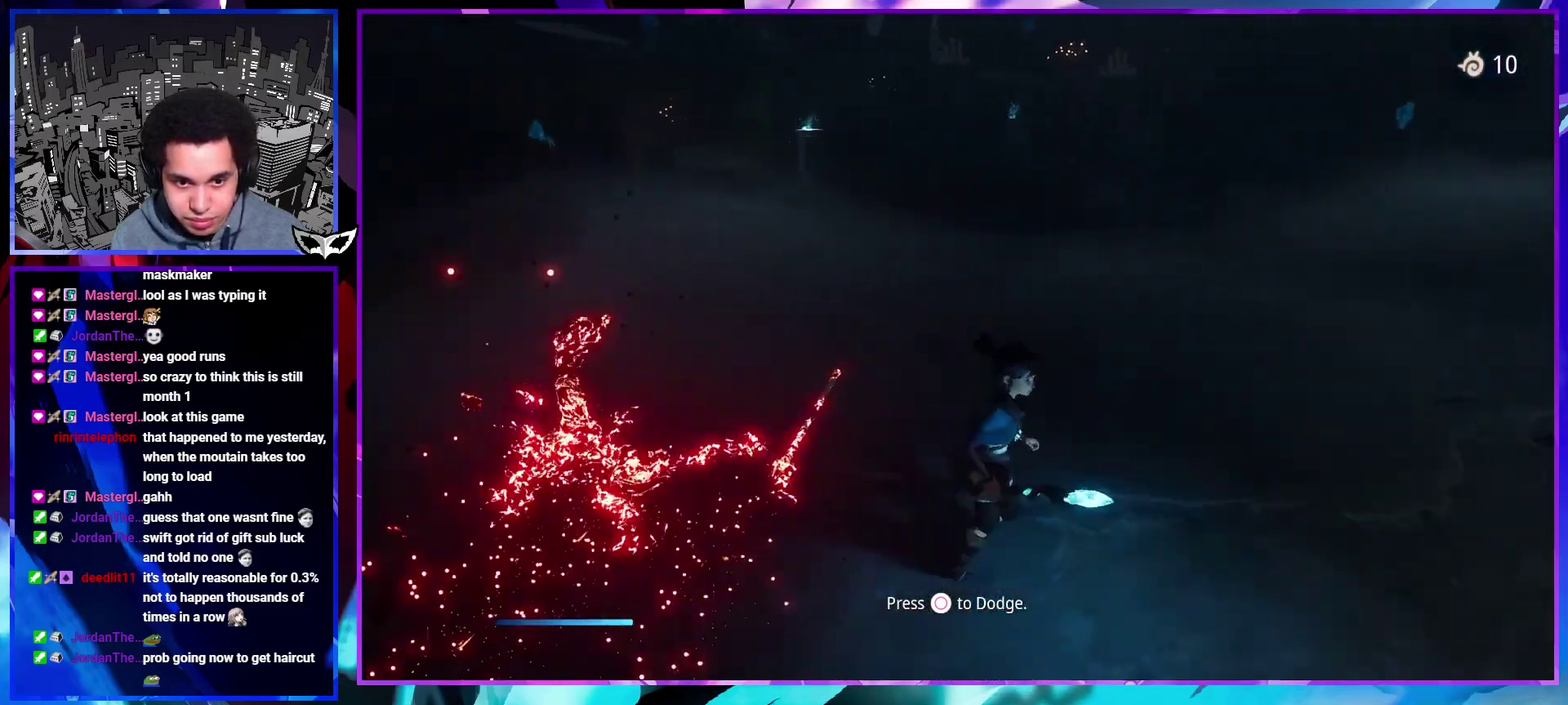
{"buttons": [], "left_stick": "down-right", "right_stick": "center"}